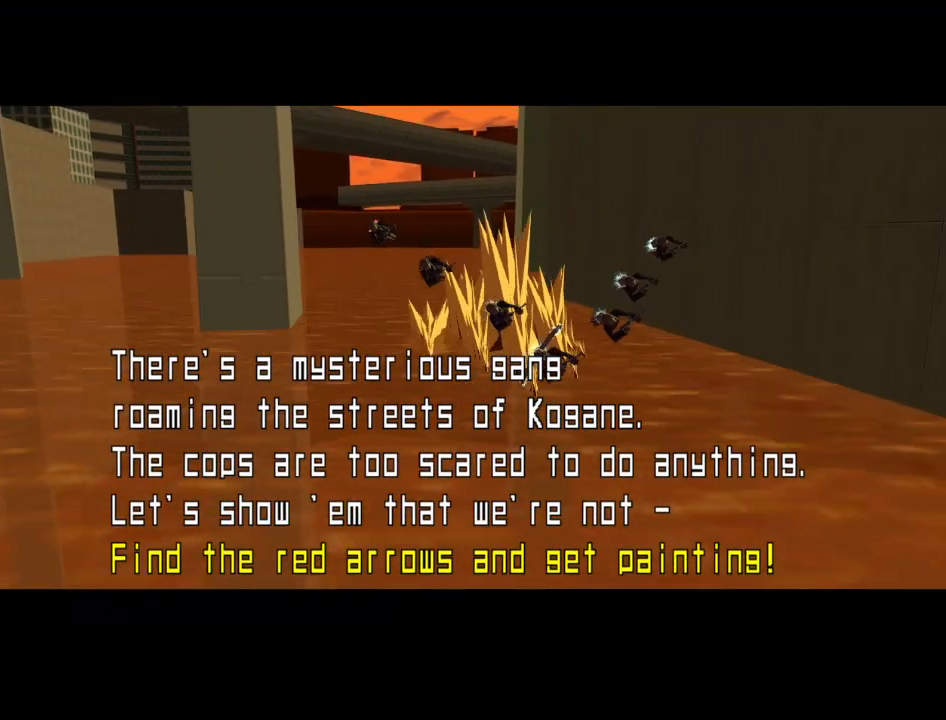
Gameplay with a controller (Xbox layout); each line is a JSON object with the inputs held at the frame after it. "events" lists button and stick changes between this image and that frame as [ms after this image, input, new state], when the widget could be followed in between.
{"buttons": ["B"], "left_stick": "center", "right_stick": "center", "events": [[333, "B", "down"], [400, "B", "up"], [467, "B", "down"]]}
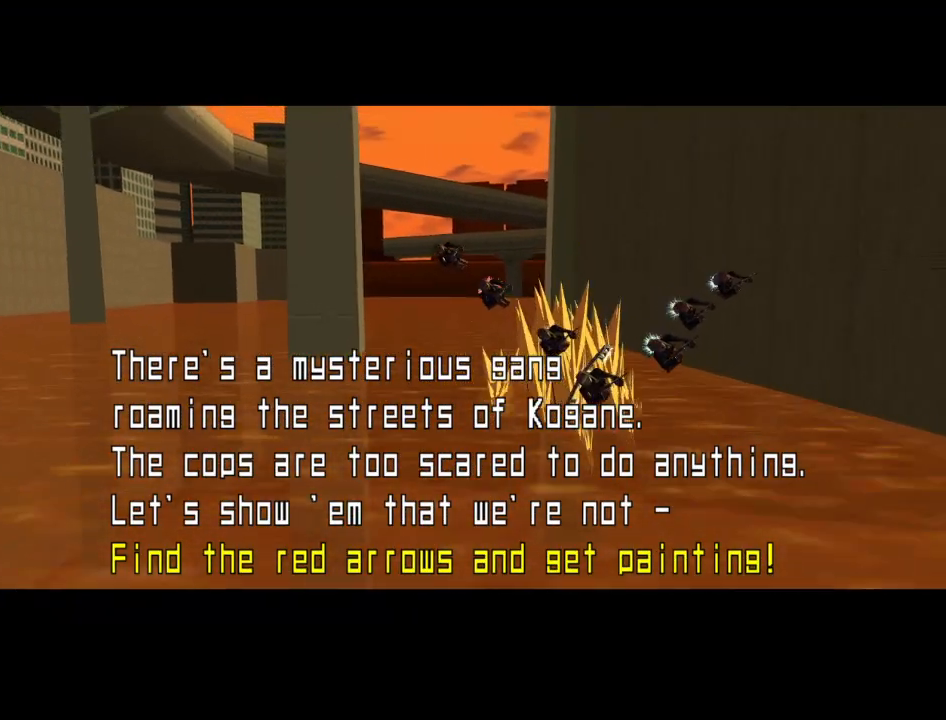
{"buttons": ["B"], "left_stick": "center", "right_stick": "center", "events": [[33, "B", "up"], [100, "B", "down"], [133, "B", "up"], [367, "B", "down"], [400, "B", "up"], [467, "B", "down"]]}
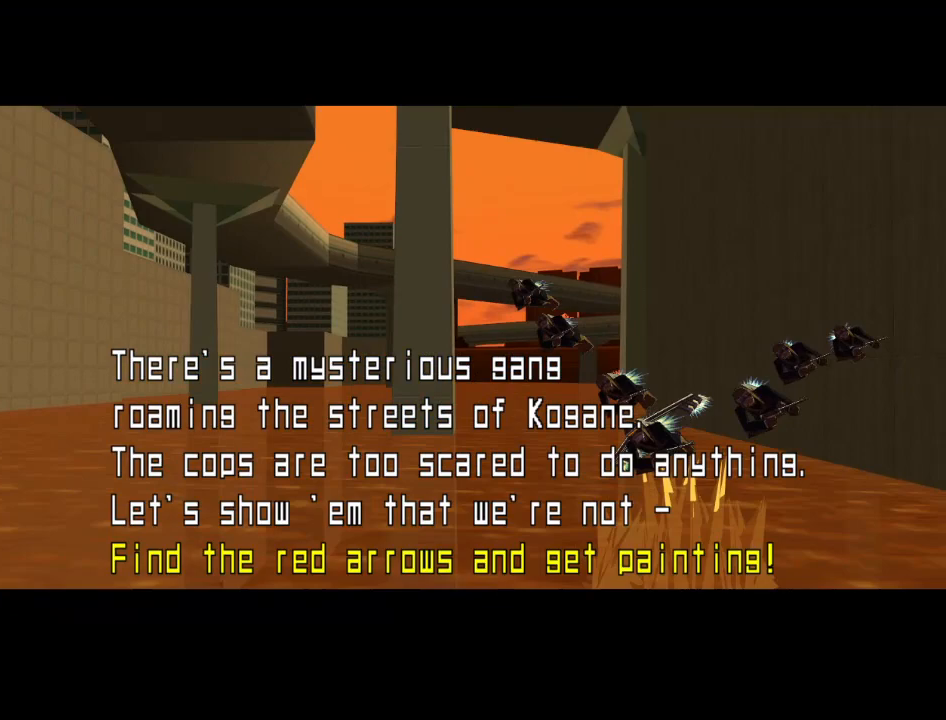
{"buttons": [], "left_stick": "center", "right_stick": "center", "events": [[33, "B", "up"], [200, "B", "down"], [367, "B", "up"]]}
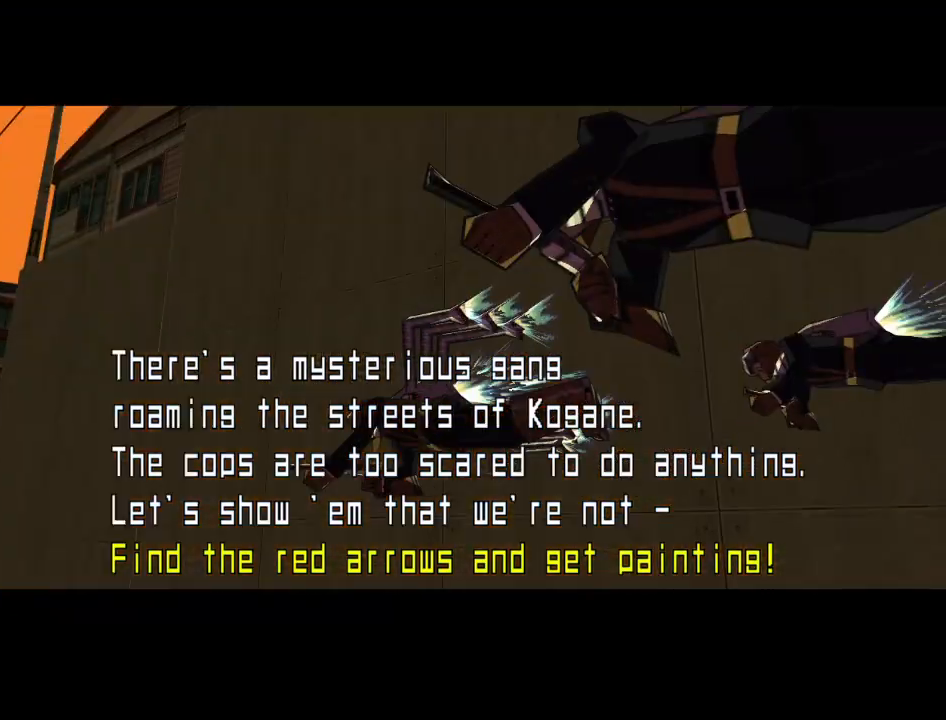
{"buttons": [], "left_stick": "center", "right_stick": "center", "events": [[133, "B", "down"], [200, "B", "up"], [433, "B", "down"], [500, "B", "up"]]}
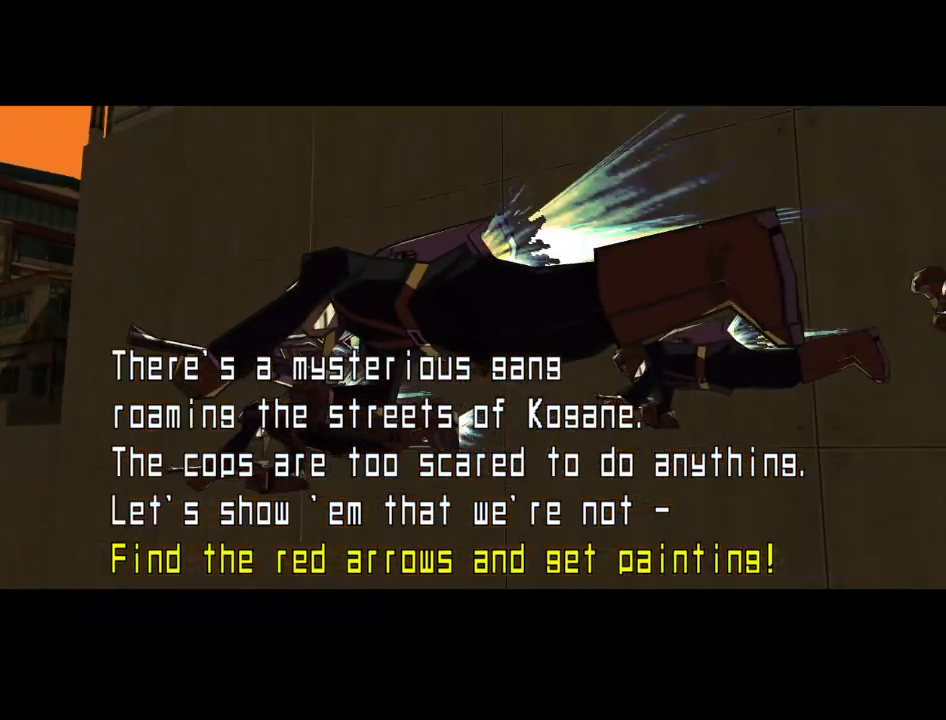
{"buttons": ["B"], "left_stick": "center", "right_stick": "center", "events": [[67, "B", "down"], [167, "B", "up"], [200, "B", "down"], [267, "B", "up"], [467, "B", "down"]]}
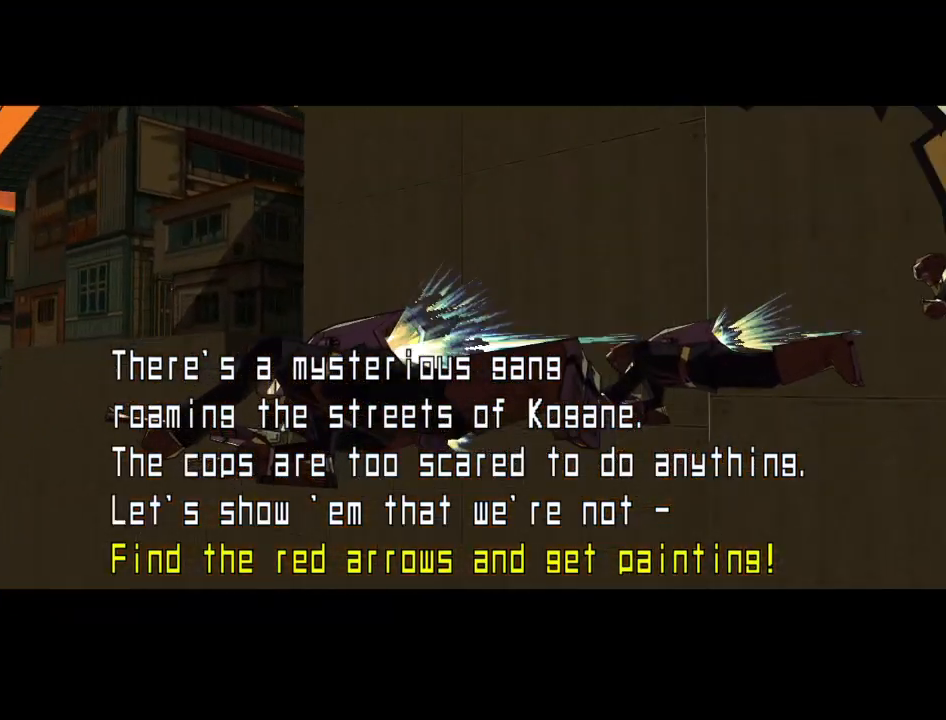
{"buttons": [], "left_stick": "center", "right_stick": "center", "events": [[33, "B", "up"], [67, "B", "down"], [133, "B", "up"], [333, "B", "down"], [367, "B", "up"], [433, "B", "down"], [500, "B", "up"]]}
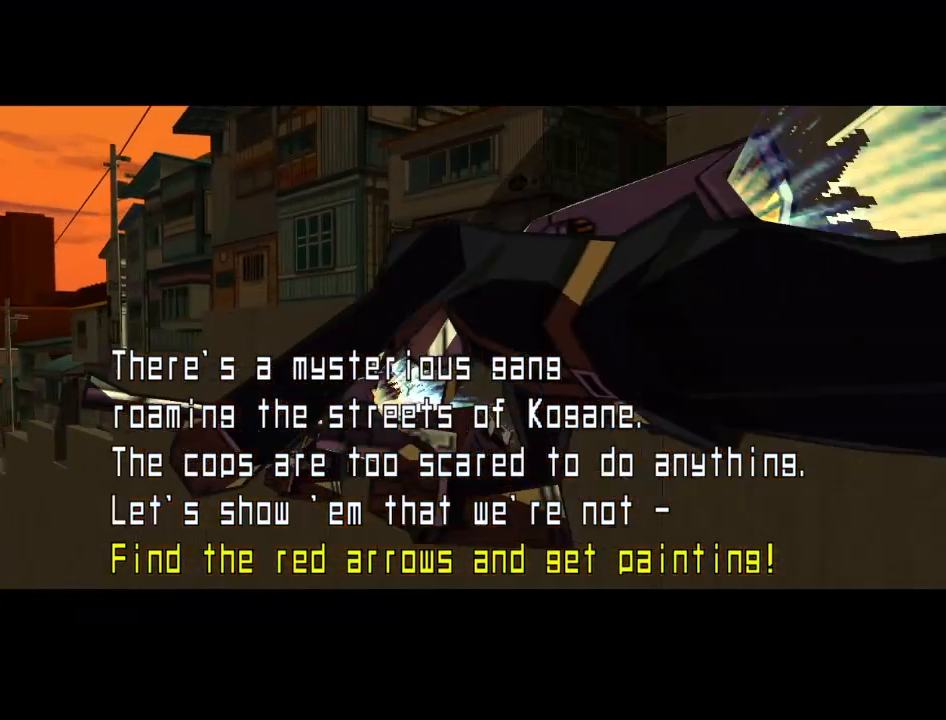
{"buttons": [], "left_stick": "center", "right_stick": "center", "events": [[200, "B", "down"], [233, "B", "up"], [300, "B", "down"], [367, "B", "up"]]}
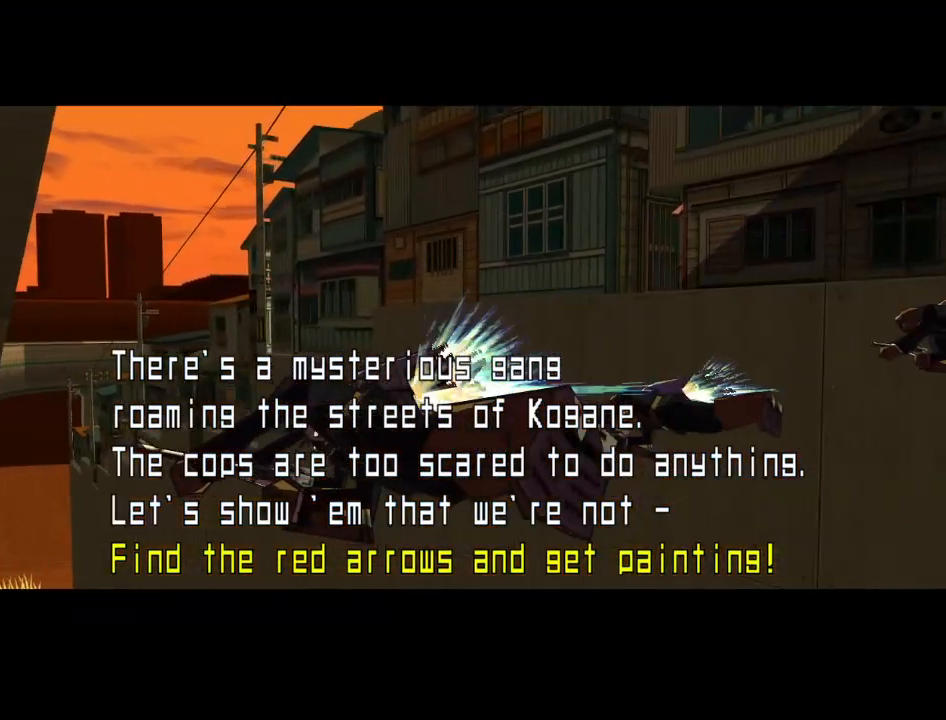
{"buttons": [], "left_stick": "center", "right_stick": "center", "events": [[67, "B", "down"], [133, "B", "up"], [167, "B", "down"], [233, "B", "up"]]}
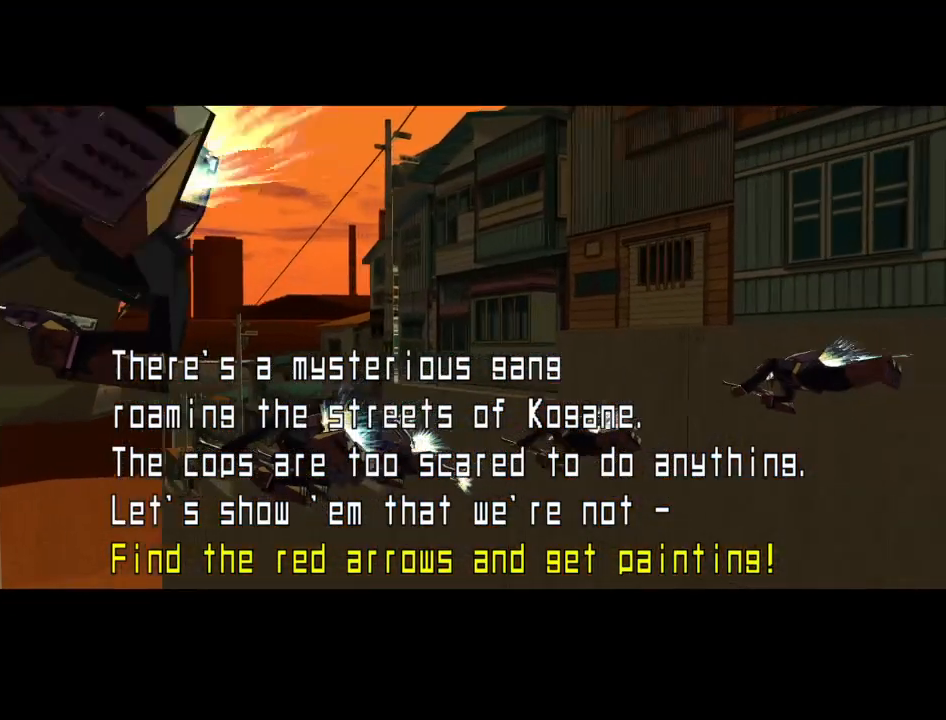
{"buttons": [], "left_stick": "center", "right_stick": "center", "events": []}
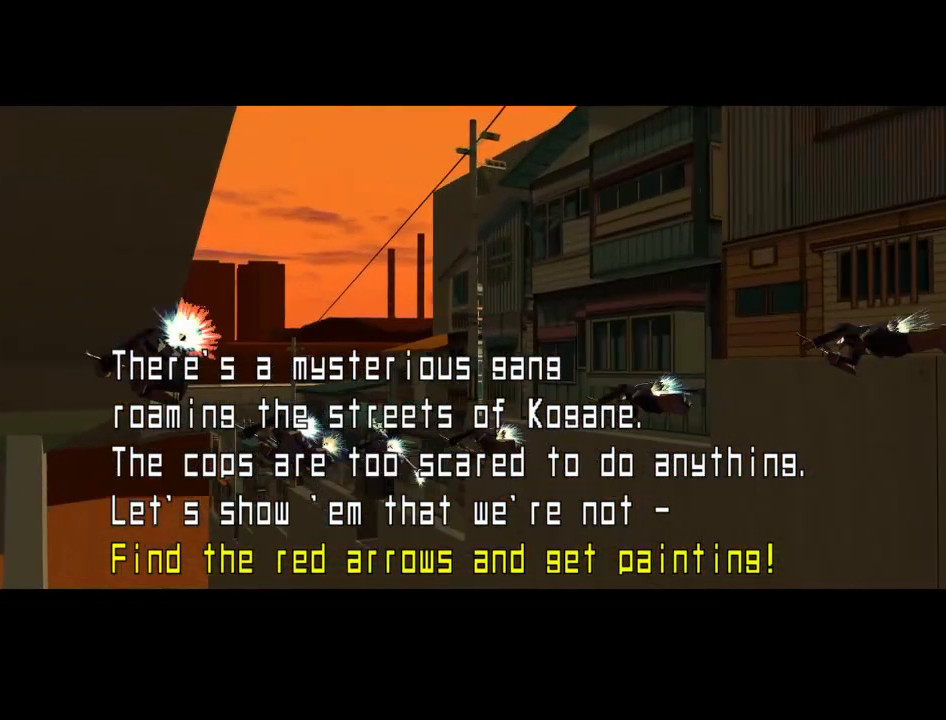
{"buttons": [], "left_stick": "center", "right_stick": "center", "events": []}
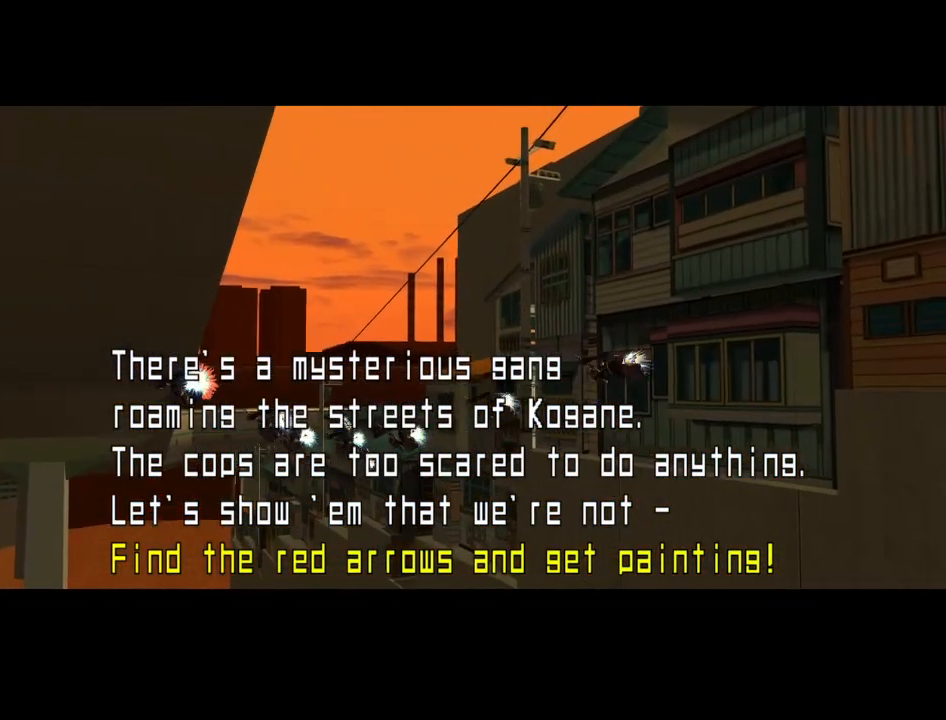
{"buttons": [], "left_stick": "center", "right_stick": "center", "events": []}
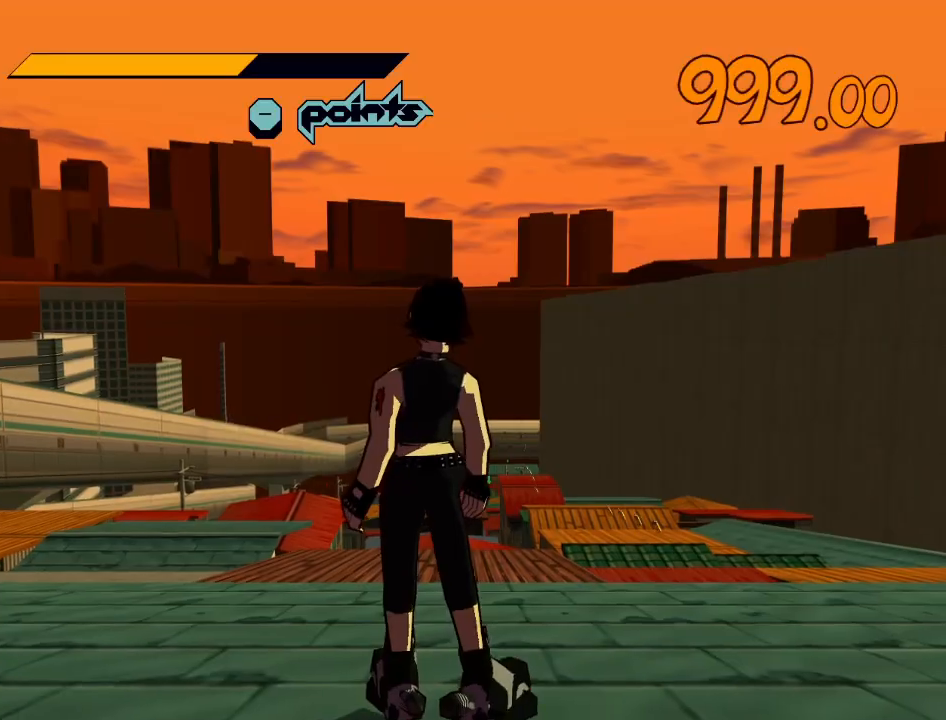
{"buttons": [], "left_stick": "center", "right_stick": "center", "events": []}
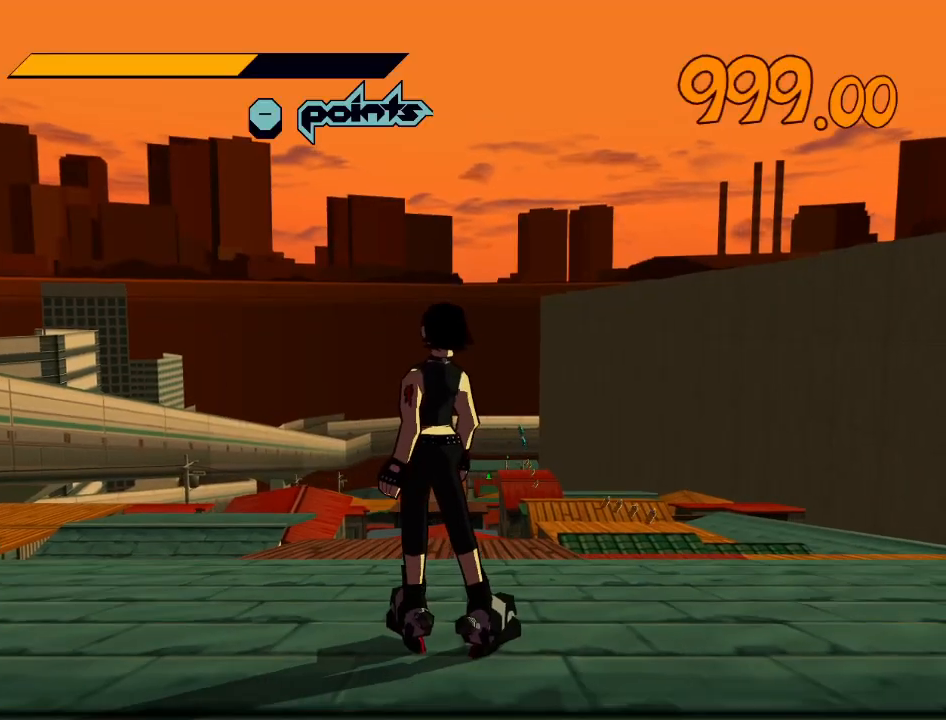
{"buttons": [], "left_stick": "up", "right_stick": "center", "events": [[233, "left_stick", "up"]]}
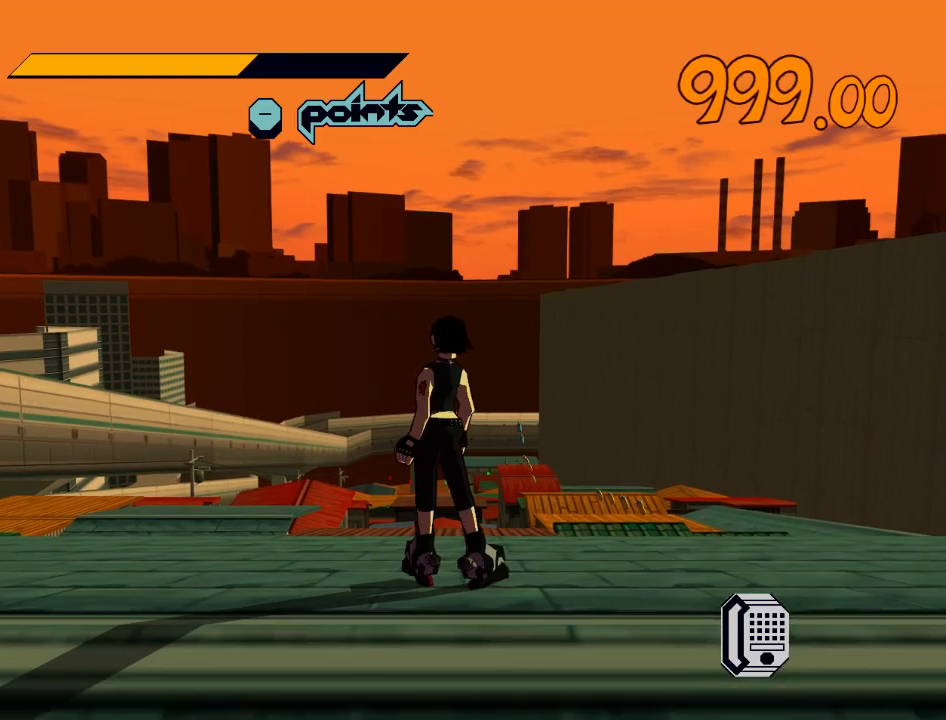
{"buttons": [], "left_stick": "up", "right_stick": "center", "events": []}
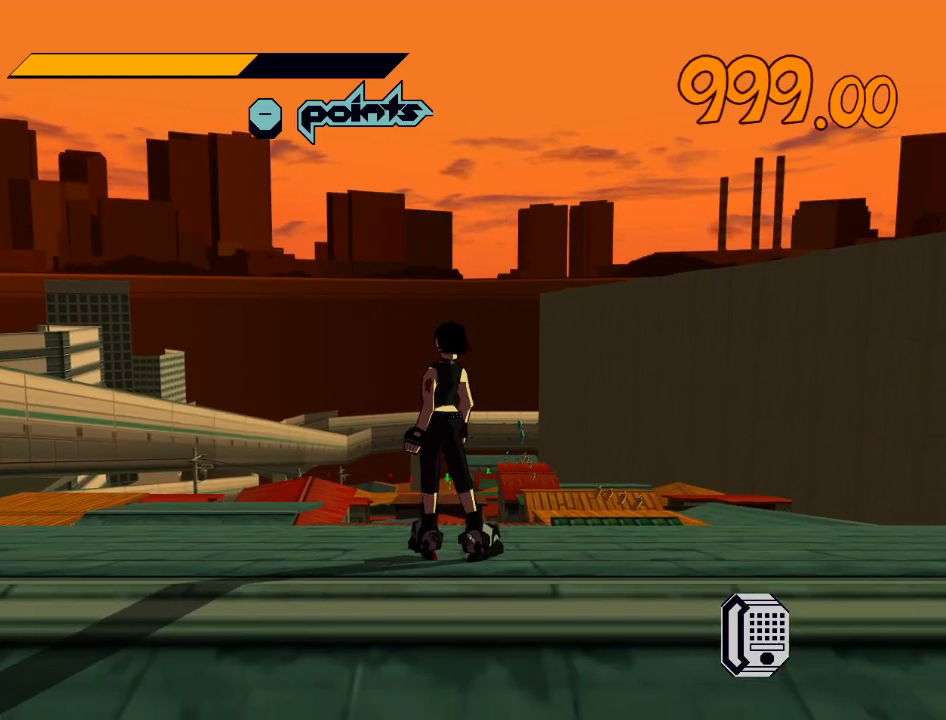
{"buttons": ["R2"], "left_stick": "up", "right_stick": "center", "events": [[333, "R2", "down"]]}
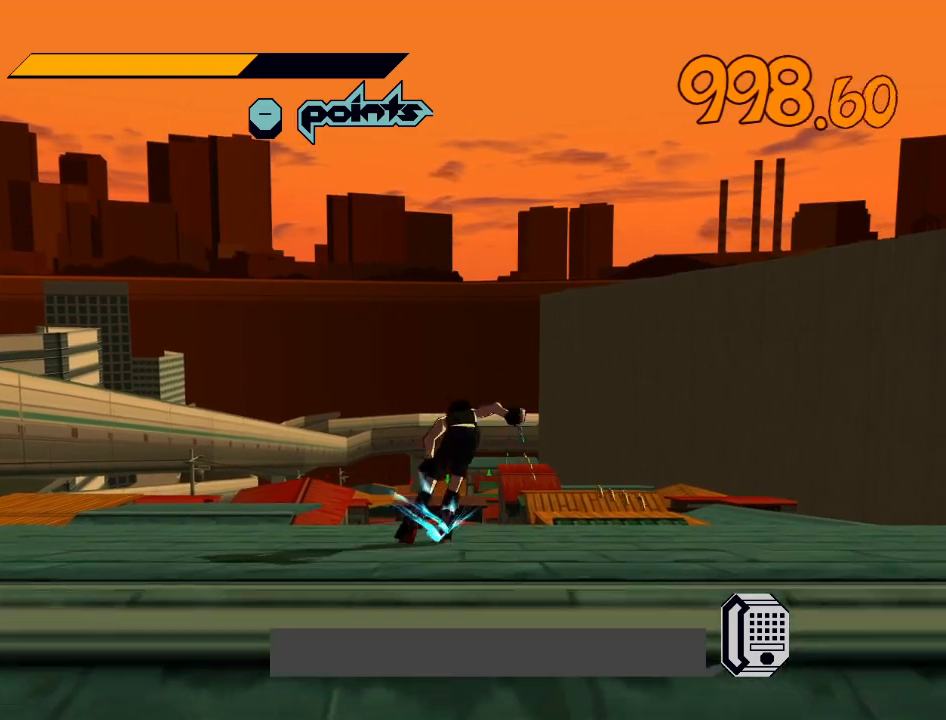
{"buttons": ["R2"], "left_stick": "up-right", "right_stick": "center", "events": [[467, "left_stick", "up-right"]]}
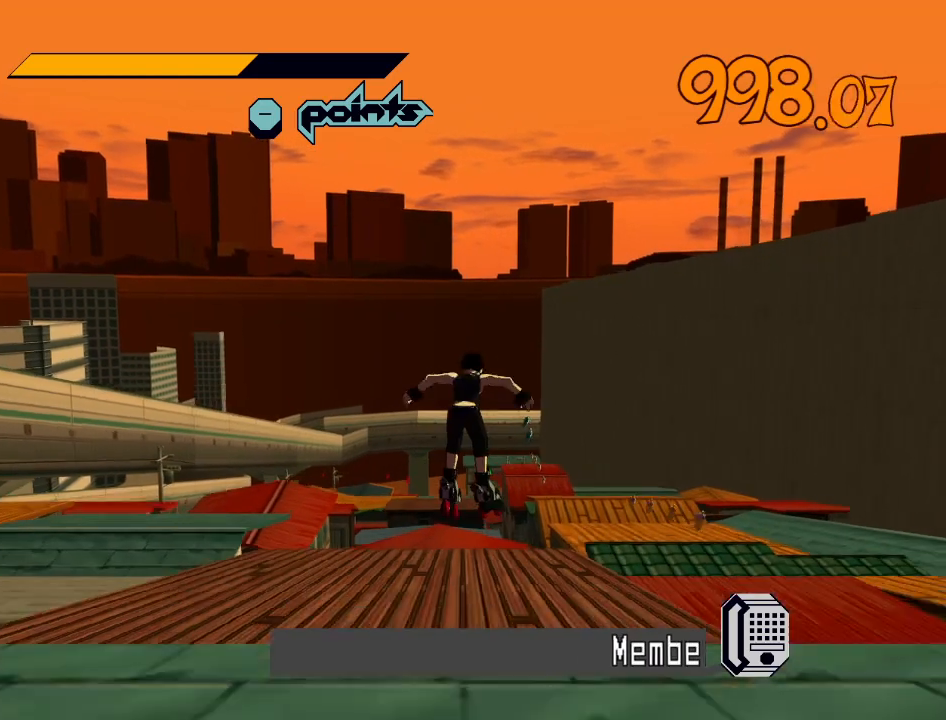
{"buttons": ["R2"], "left_stick": "up", "right_stick": "center", "events": [[167, "left_stick", "center"], [367, "left_stick", "up"]]}
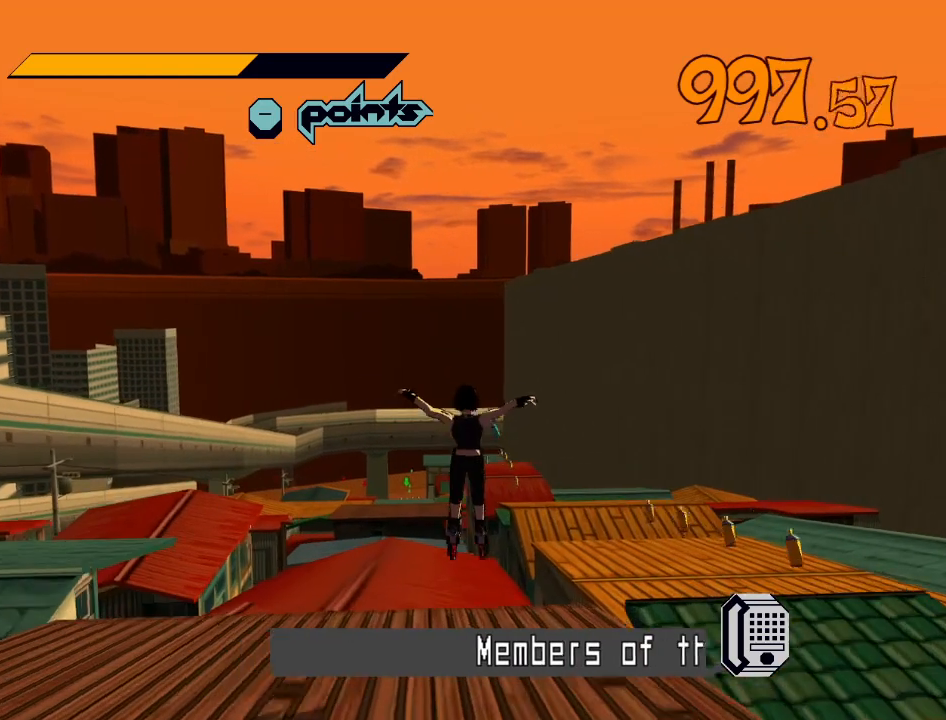
{"buttons": ["R2"], "left_stick": "up", "right_stick": "center", "events": []}
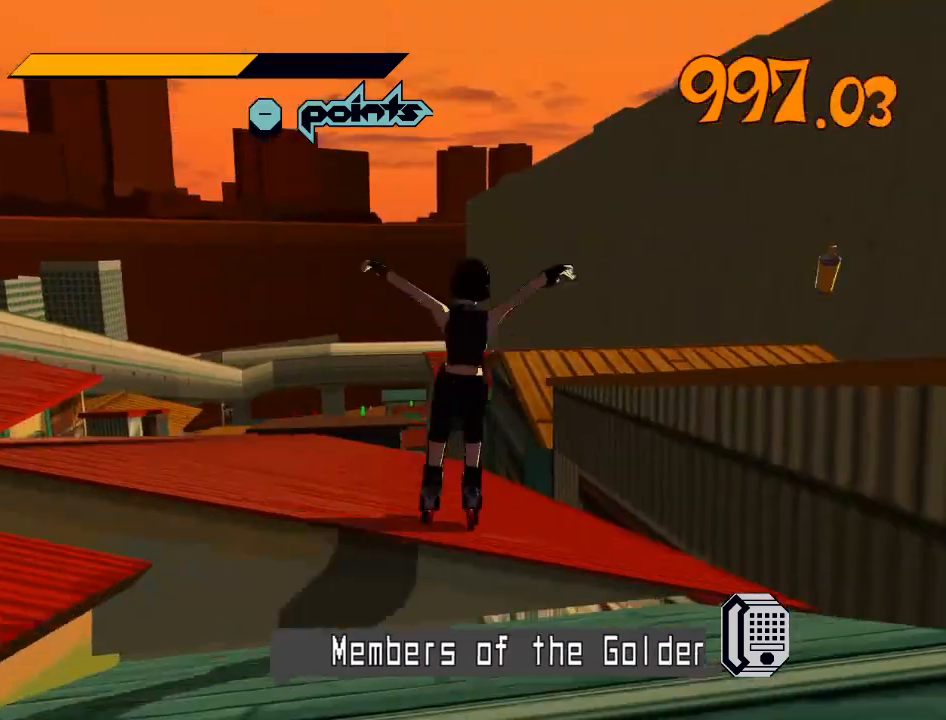
{"buttons": ["A", "R2"], "left_stick": "center", "right_stick": "center", "events": [[67, "A", "down"], [167, "left_stick", "up-right"], [367, "left_stick", "center"]]}
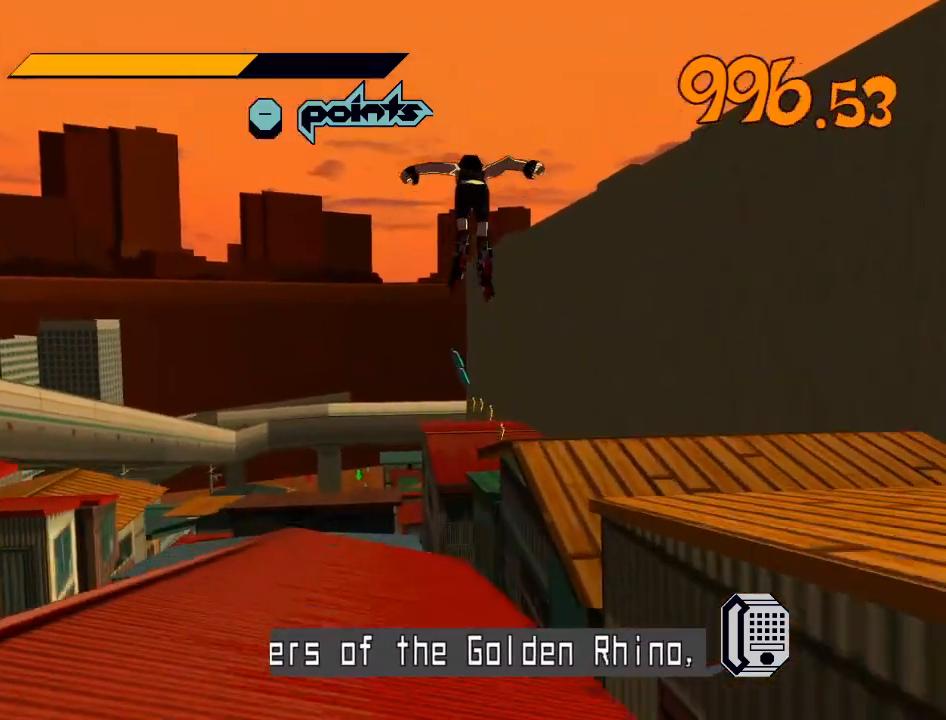
{"buttons": ["A", "R2"], "left_stick": "up", "right_stick": "center", "events": [[367, "left_stick", "up"]]}
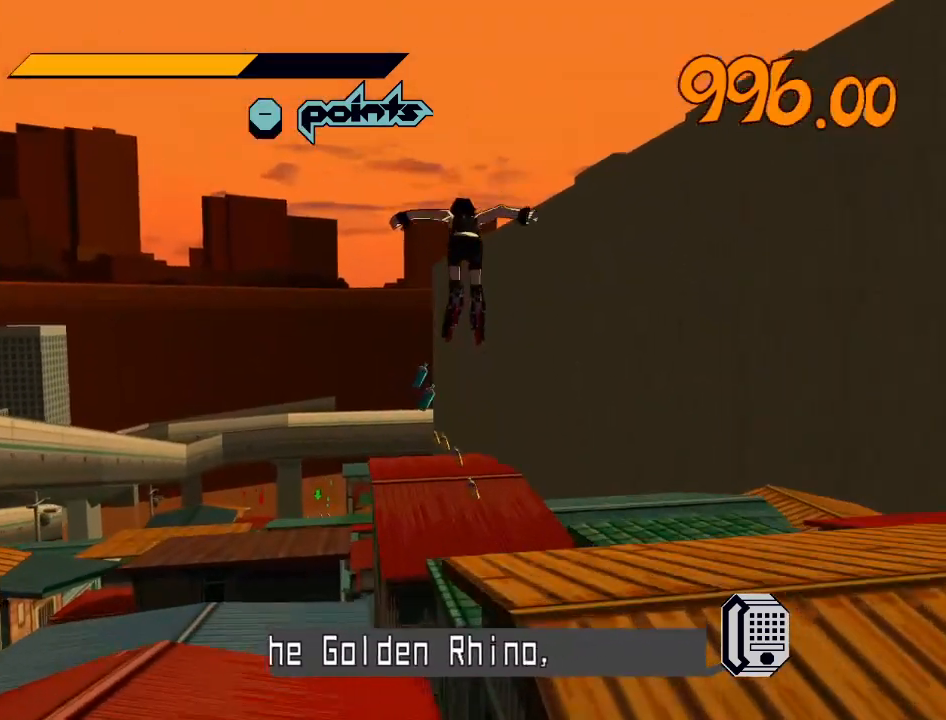
{"buttons": ["A", "R2"], "left_stick": "up", "right_stick": "center", "events": []}
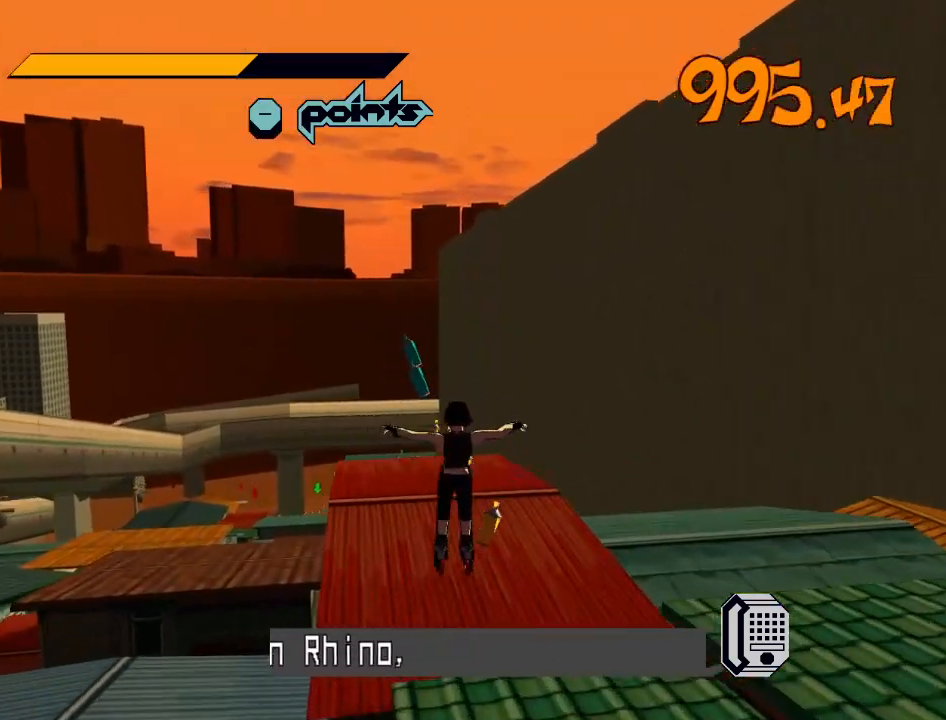
{"buttons": ["R2"], "left_stick": "up", "right_stick": "left", "events": [[67, "A", "up"], [67, "R2", "up"], [233, "R2", "down"], [467, "right_stick", "left"]]}
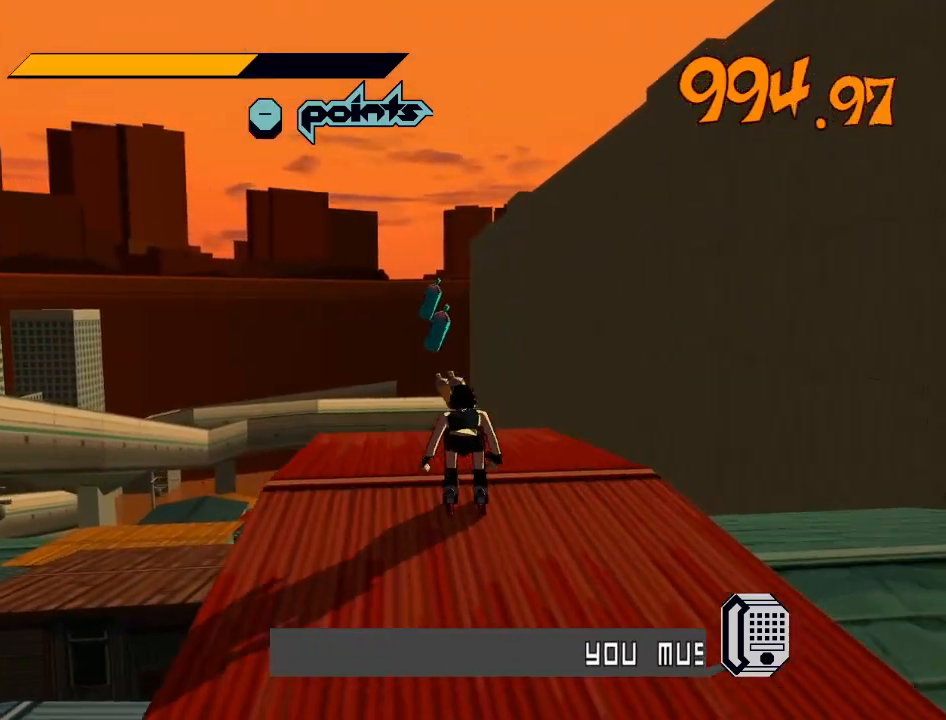
{"buttons": ["A", "R2"], "left_stick": "up", "right_stick": "center", "events": [[33, "right_stick", "center"], [500, "A", "down"]]}
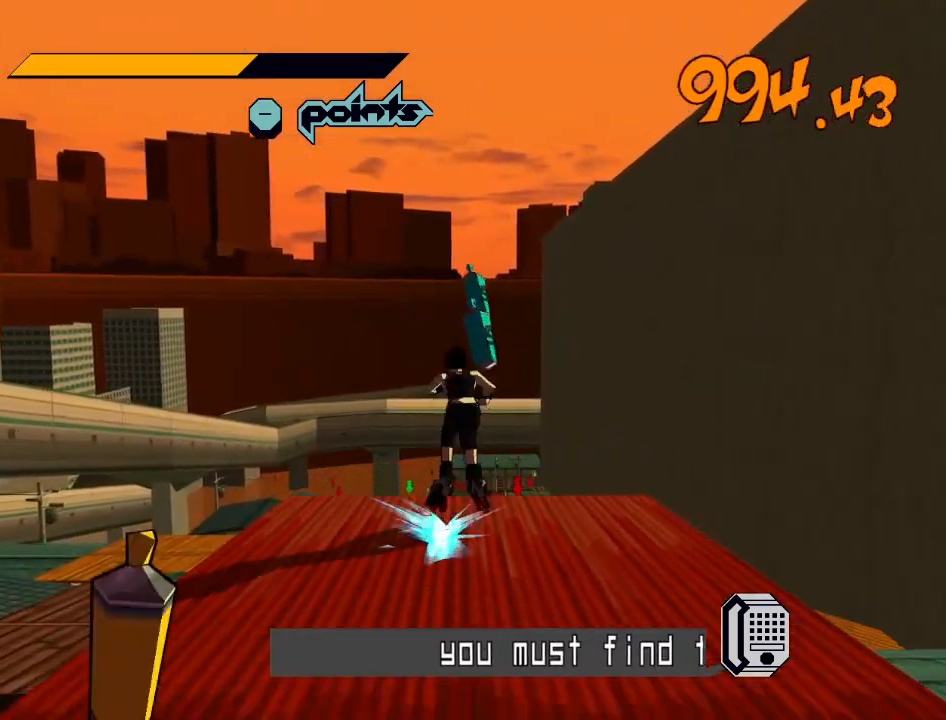
{"buttons": [], "left_stick": "center", "right_stick": "center", "events": [[100, "left_stick", "up-right"], [300, "left_stick", "center"], [467, "A", "up"], [467, "R2", "up"]]}
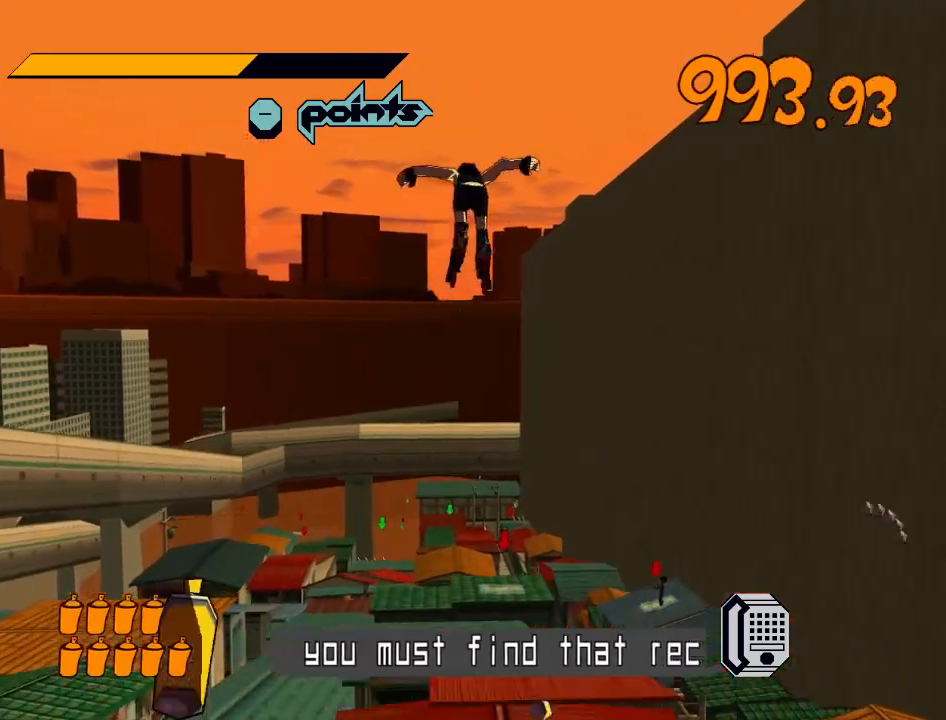
{"buttons": [], "left_stick": "right", "right_stick": "center", "events": [[67, "left_stick", "up-right"], [200, "left_stick", "center"], [500, "left_stick", "right"]]}
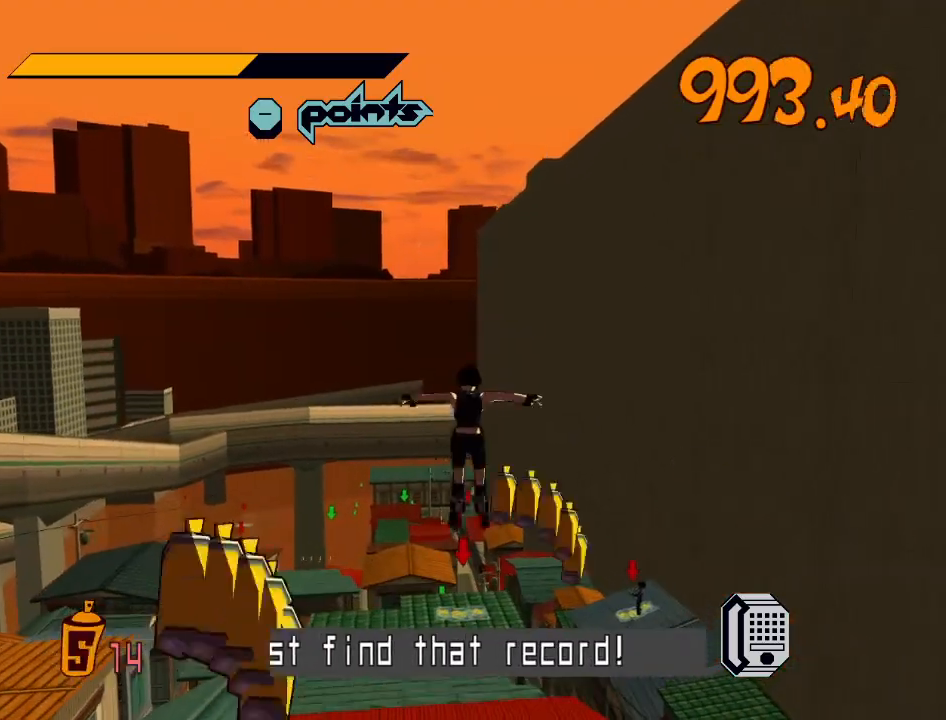
{"buttons": [], "left_stick": "up", "right_stick": "center", "events": [[67, "left_stick", "center"], [333, "left_stick", "up"]]}
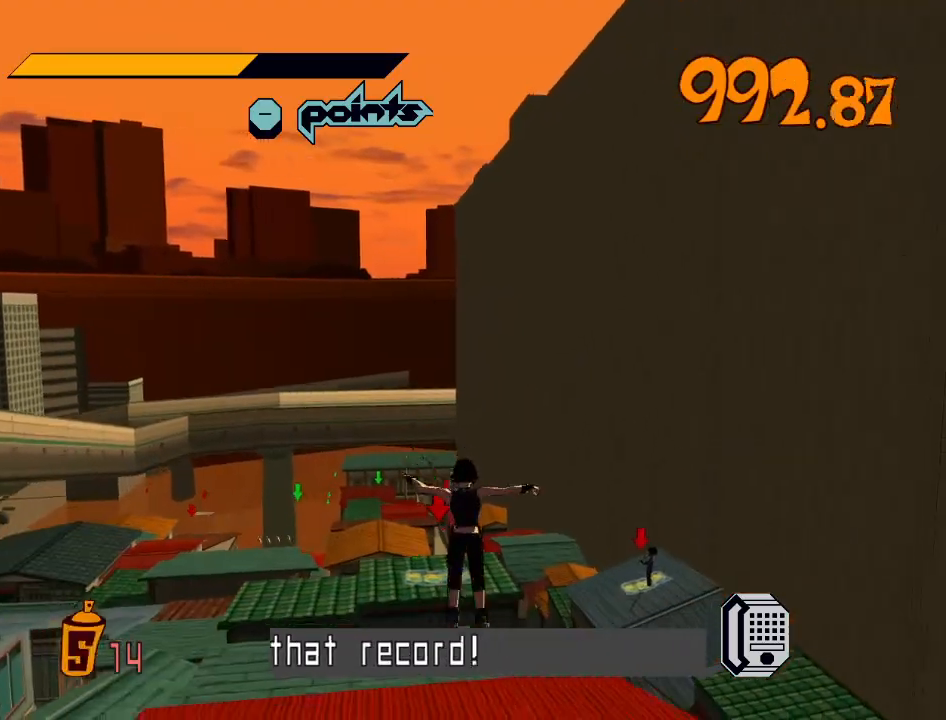
{"buttons": ["A", "R2"], "left_stick": "up", "right_stick": "center", "events": [[367, "R2", "down"], [433, "A", "down"]]}
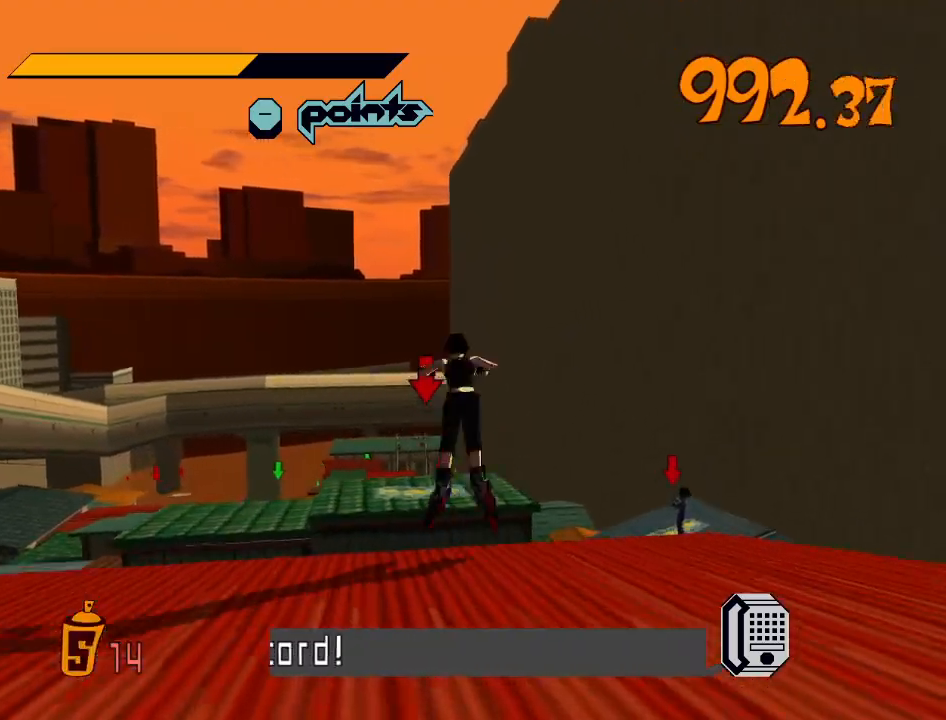
{"buttons": ["A", "R2"], "left_stick": "right", "right_stick": "center", "events": [[100, "left_stick", "up-right"], [500, "left_stick", "right"]]}
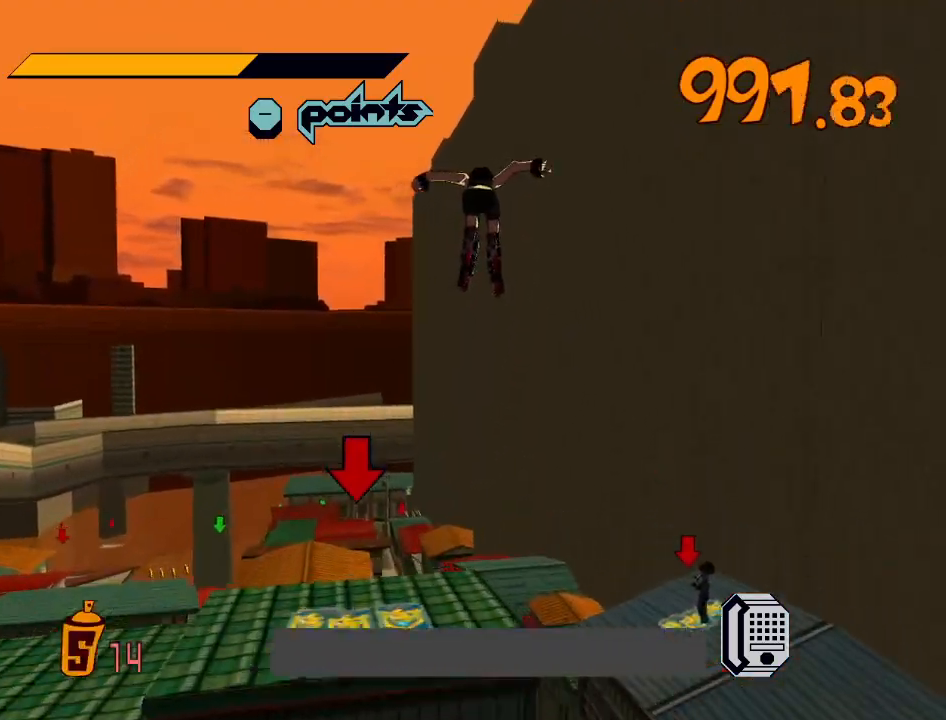
{"buttons": [], "left_stick": "down-right", "right_stick": "center", "events": [[67, "L2", "down"], [167, "A", "up"], [167, "L2", "up"], [200, "R2", "up"], [233, "L2", "down"], [333, "L2", "up"], [367, "left_stick", "down-right"], [400, "L2", "down"], [500, "L2", "up"]]}
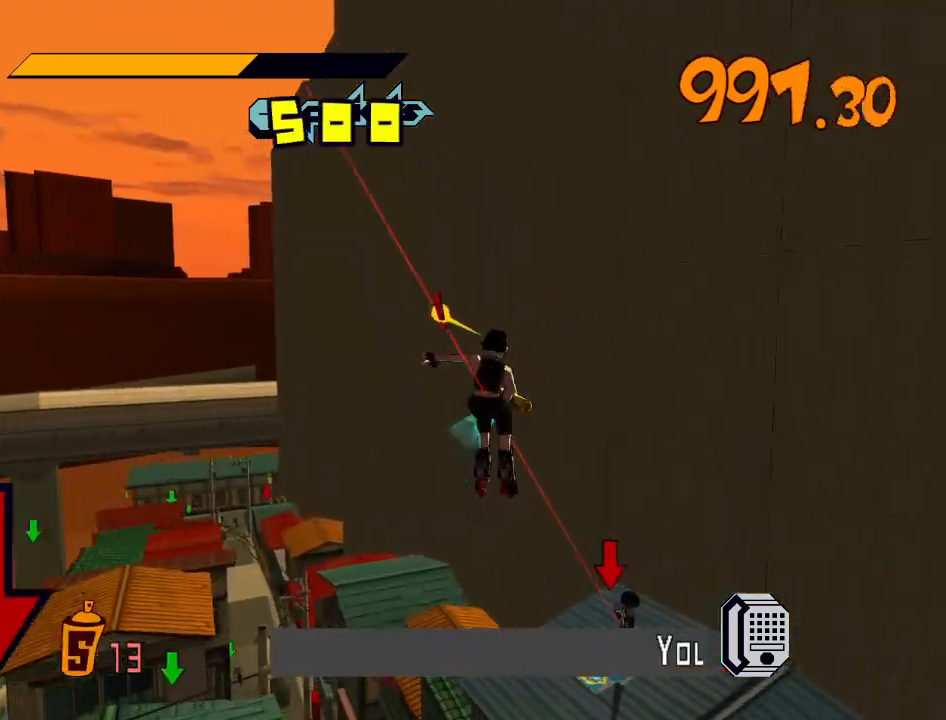
{"buttons": [], "left_stick": "up-left", "right_stick": "down-left", "events": [[367, "left_stick", "center"], [367, "right_stick", "down-left"], [433, "left_stick", "up-left"]]}